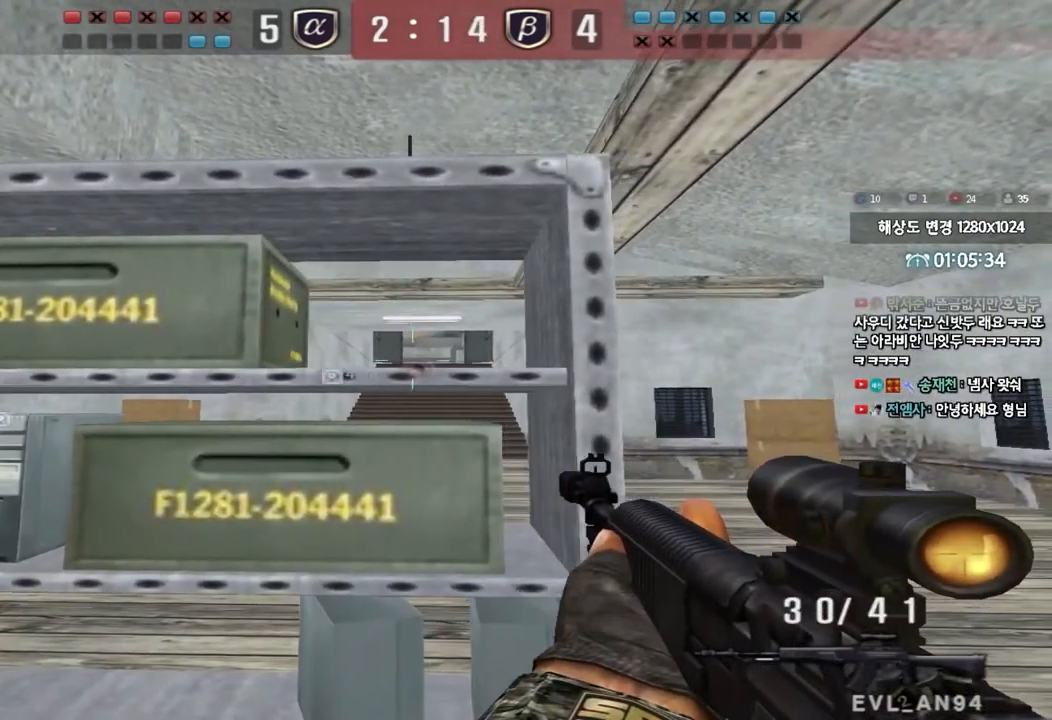
Gameplay with keyboard; each line is a JSON object with the keys held at the frame after it. "events" lists presses ("down") and releases ("up") of "a", "ctrl", "d", "e", "f", "q", "r", "s", "shift", "space", "tab" and "w" between this image and that frame as [ms after this image, input, new state], when the widget could be followed in between. No other keys are recorded. Mouse input is not recorded.
{"keys": [], "events": [[67, "a", "down"], [183, "a", "up"]]}
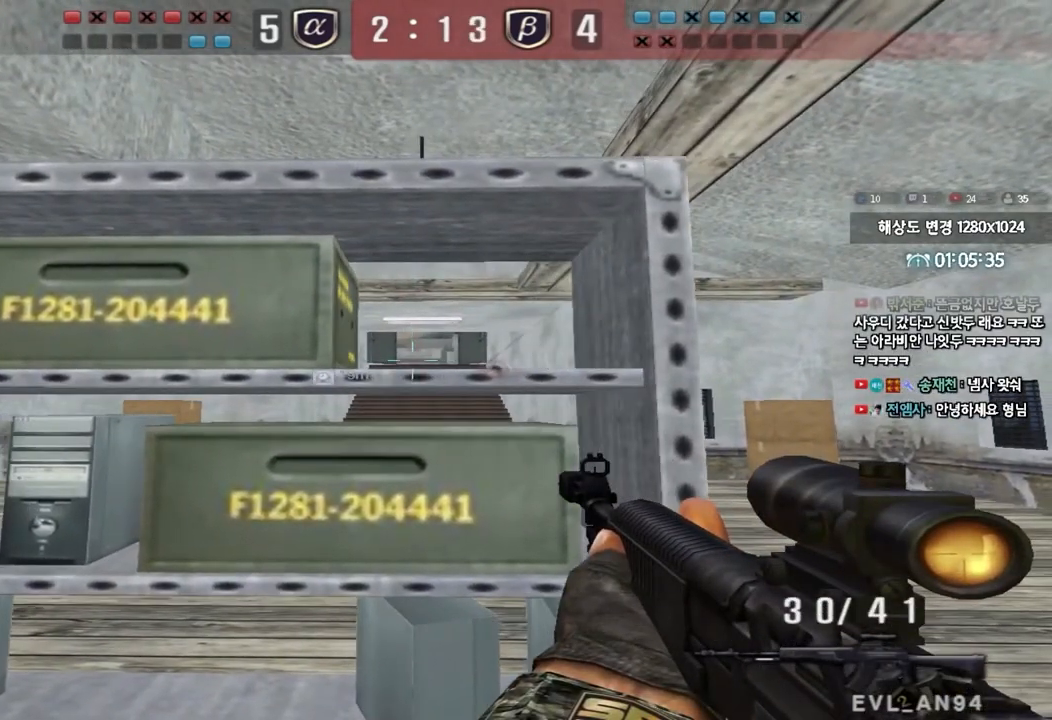
{"keys": [], "events": [[83, "w", "down"], [183, "w", "up"], [300, "w", "down"], [417, "w", "up"]]}
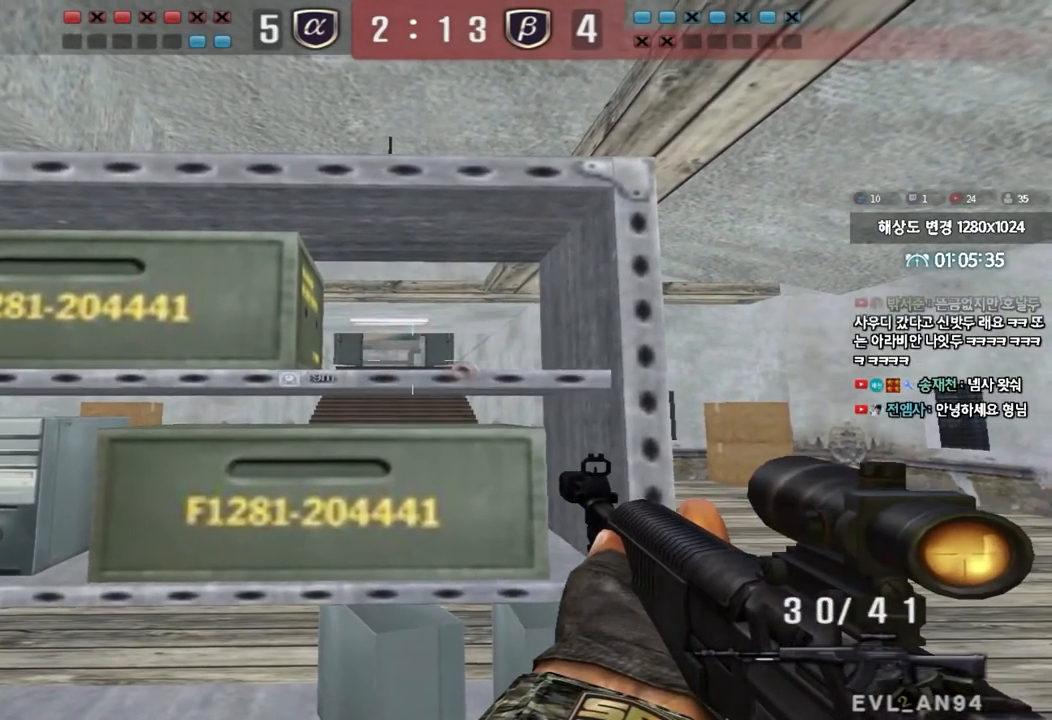
{"keys": [], "events": [[333, "w", "down"], [417, "w", "up"]]}
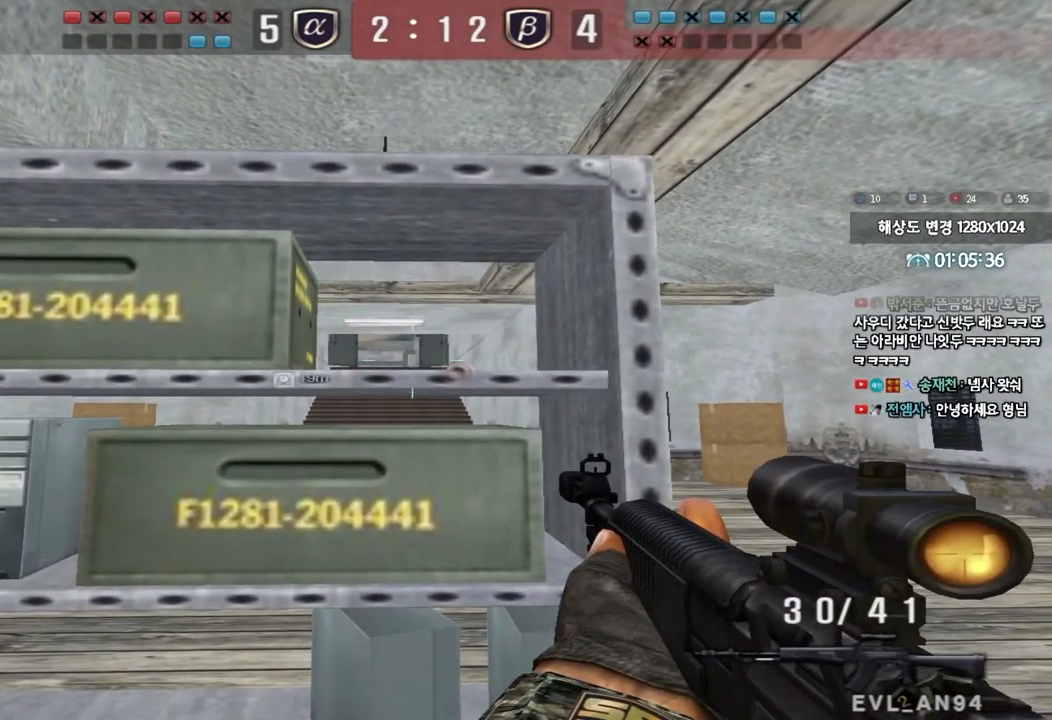
{"keys": [], "events": []}
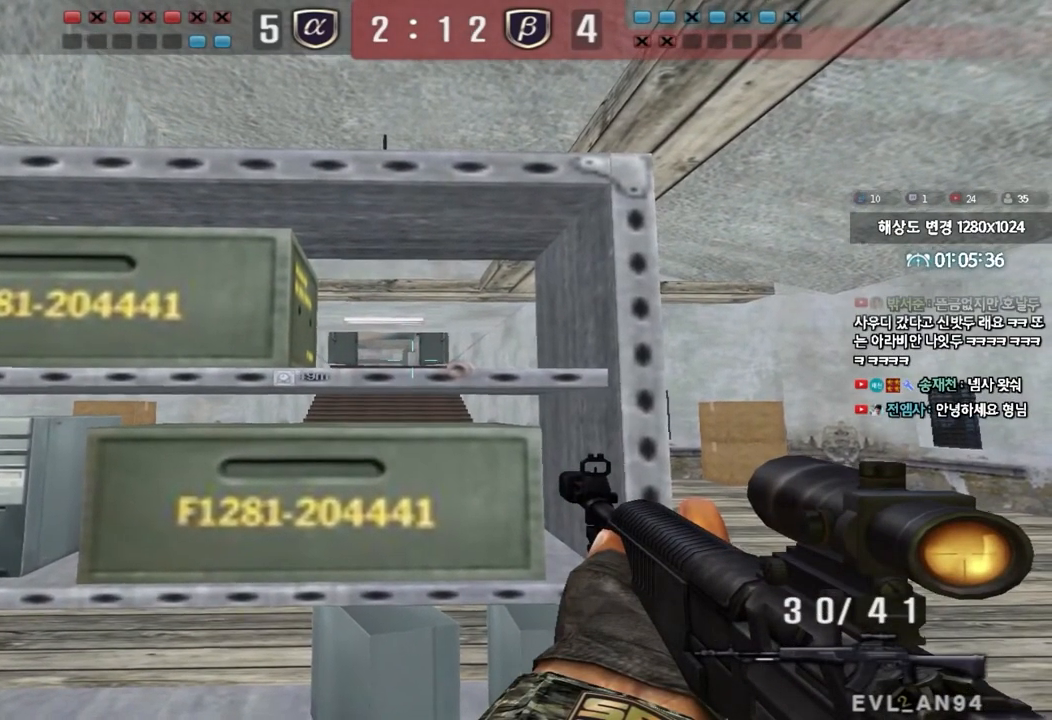
{"keys": [], "events": []}
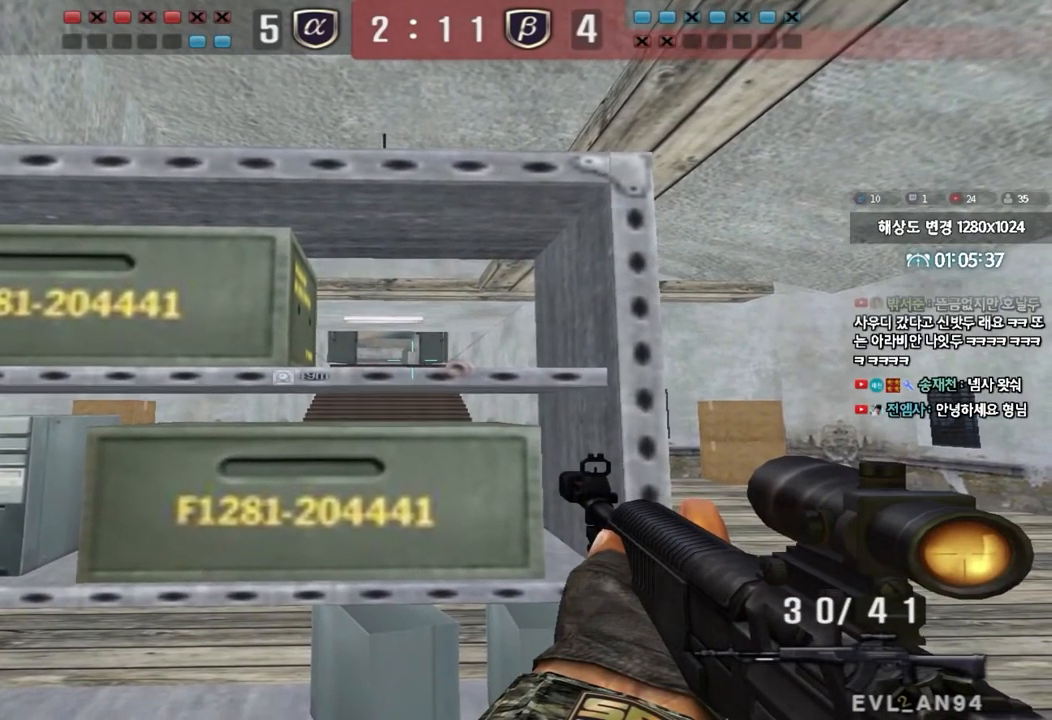
{"keys": [], "events": []}
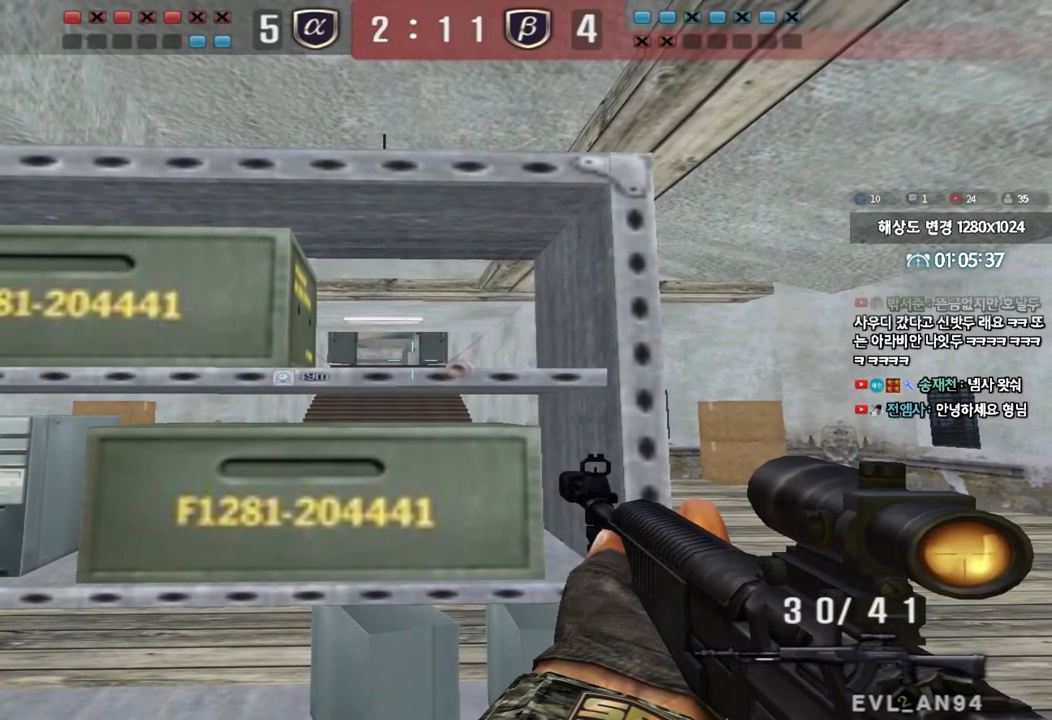
{"keys": [], "events": []}
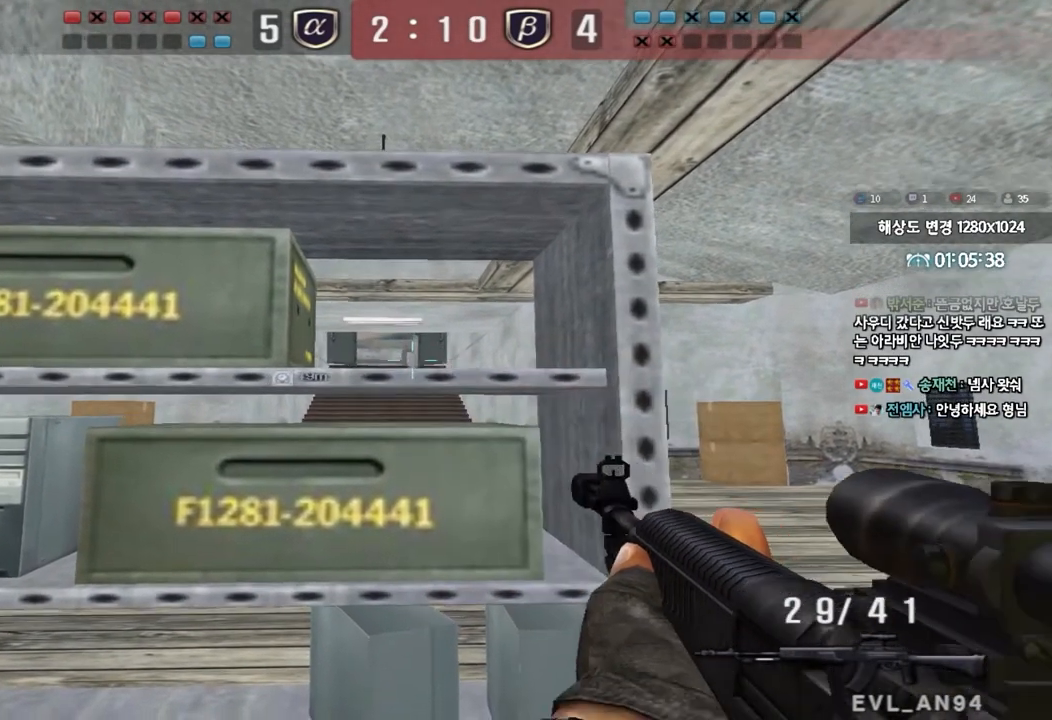
{"keys": [], "events": []}
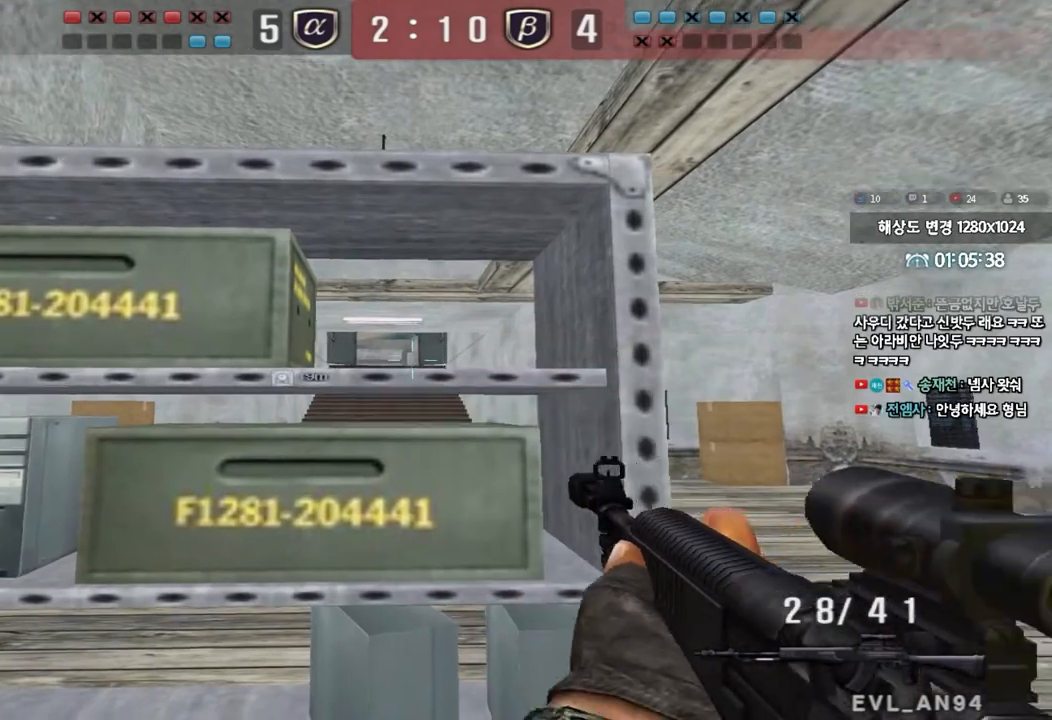
{"keys": ["d"], "events": [[267, "d", "down"]]}
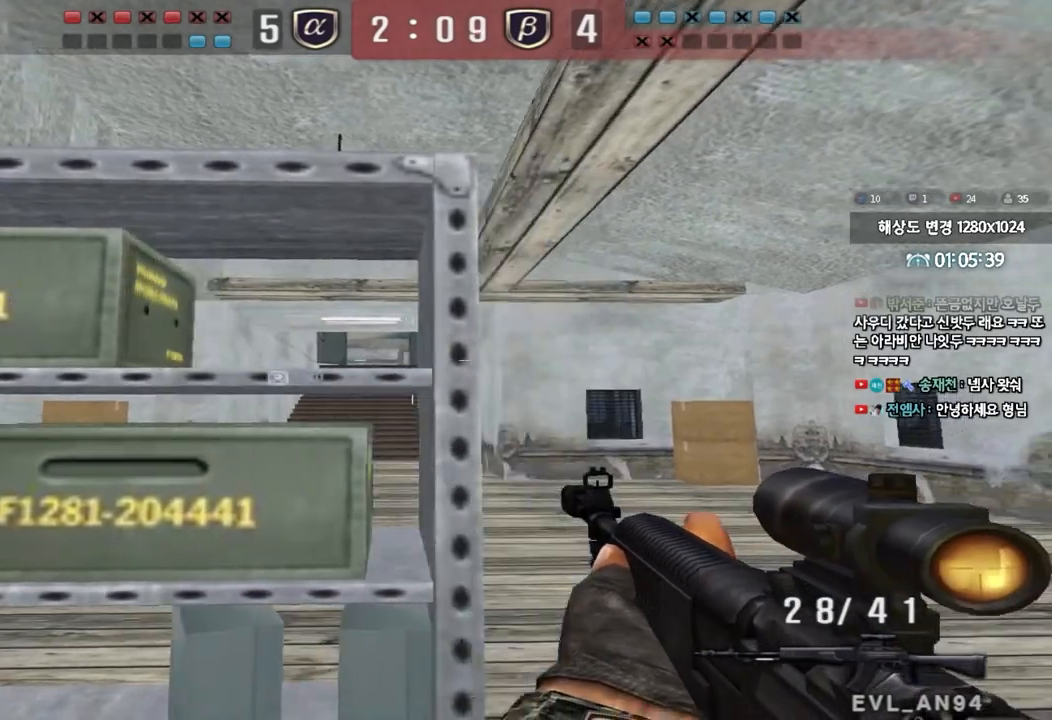
{"keys": [], "events": [[167, "shift", "down"], [183, "d", "up"], [233, "space", "down"], [350, "shift", "up"], [350, "space", "up"]]}
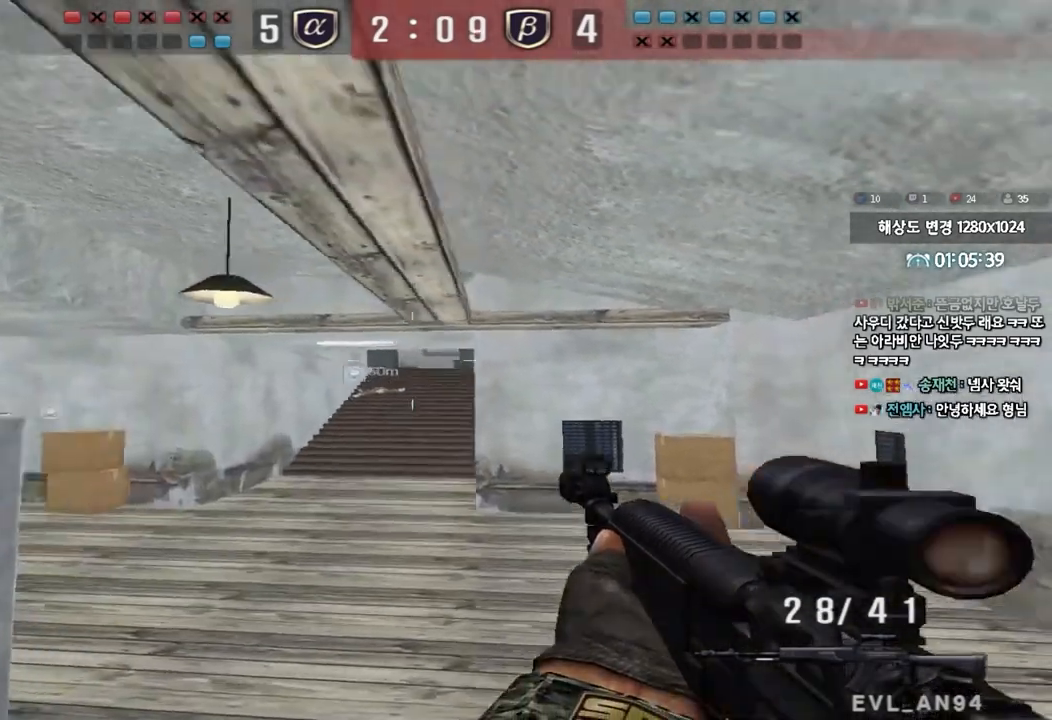
{"keys": ["a"], "events": [[33, "a", "down"]]}
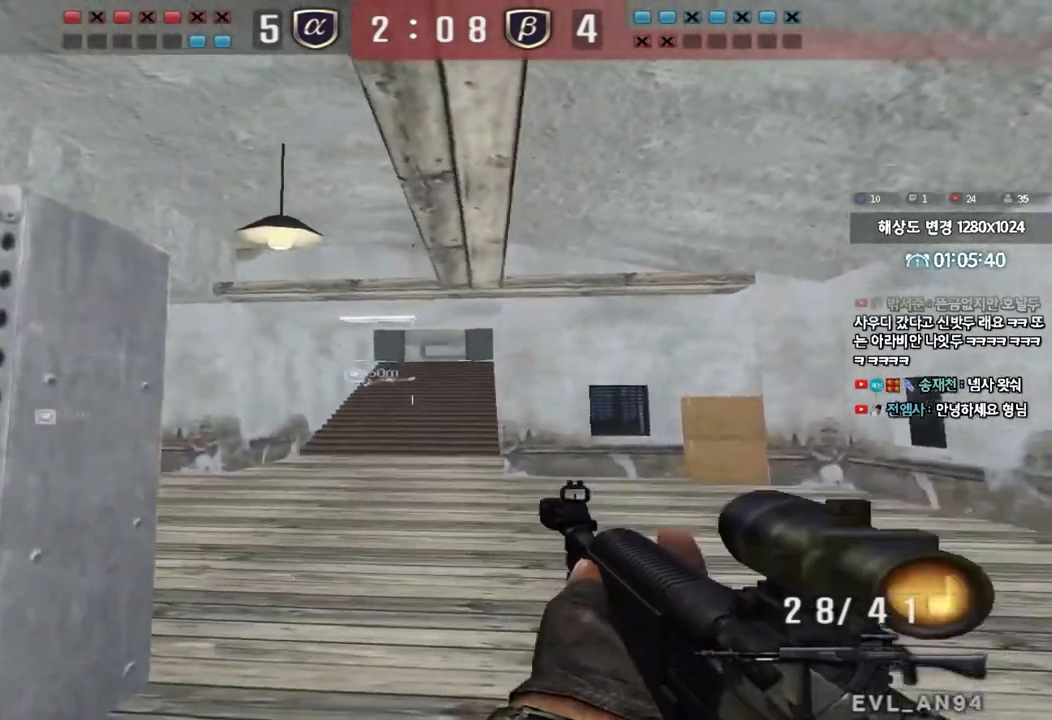
{"keys": [], "events": [[183, "f", "down"], [250, "f", "up"], [317, "a", "up"]]}
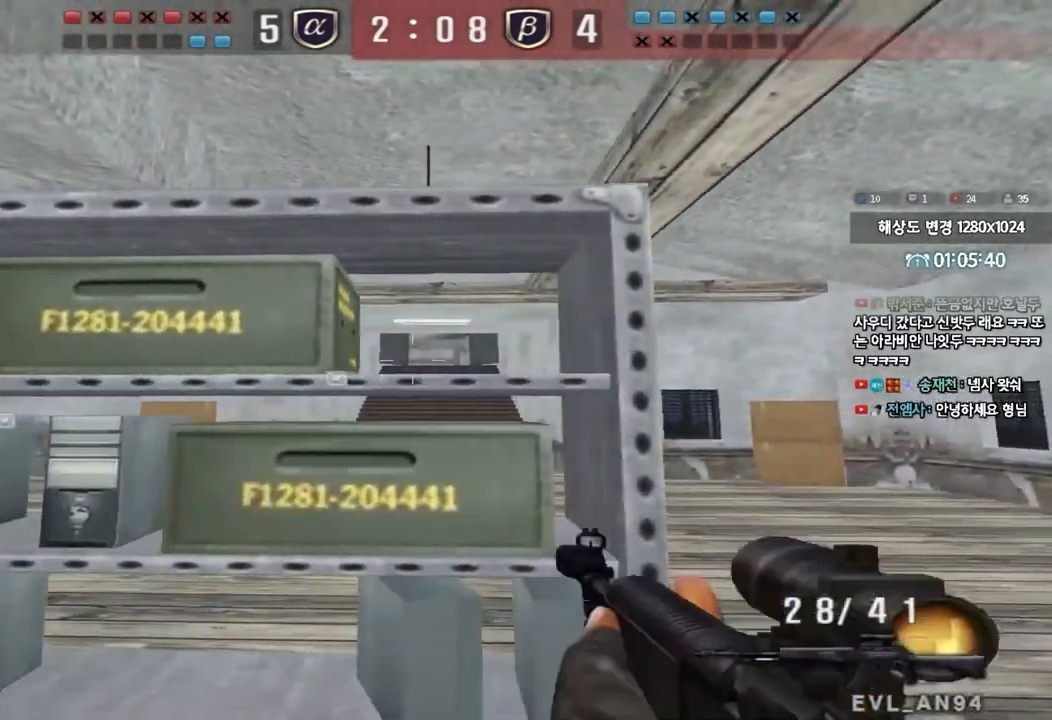
{"keys": [], "events": []}
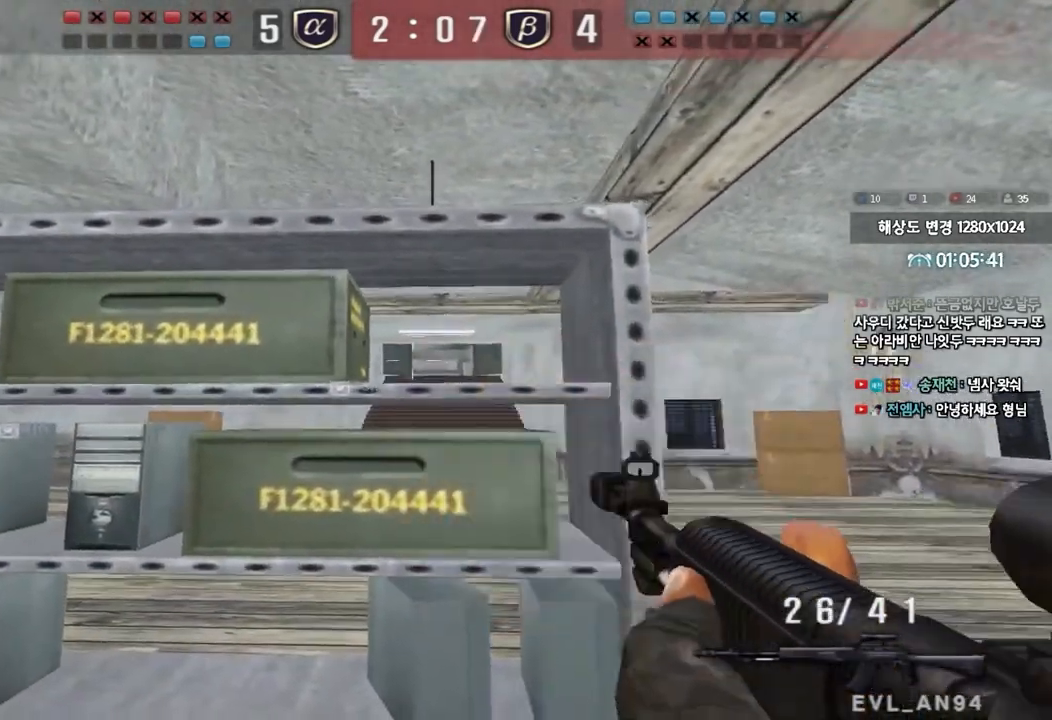
{"keys": ["shift", "space"], "events": [[50, "d", "down"], [133, "w", "down"], [400, "shift", "down"], [417, "d", "up"], [433, "w", "up"], [467, "space", "down"]]}
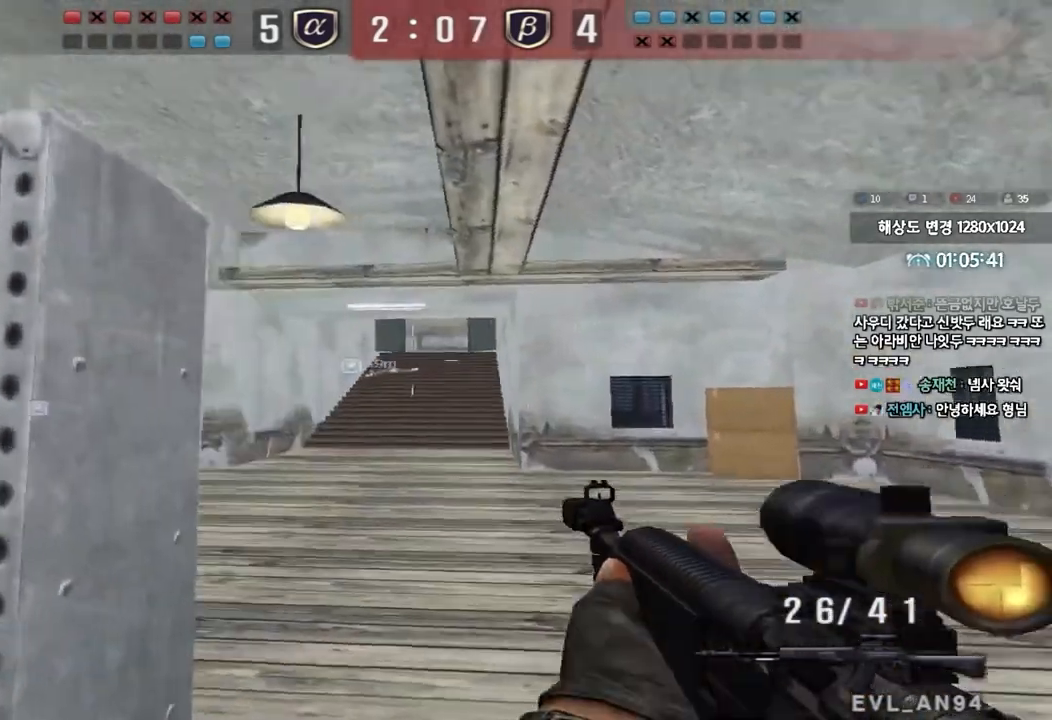
{"keys": ["a", "shift", "w"], "events": [[83, "space", "up"], [317, "shift", "up"], [333, "w", "down"], [350, "a", "down"], [450, "shift", "down"]]}
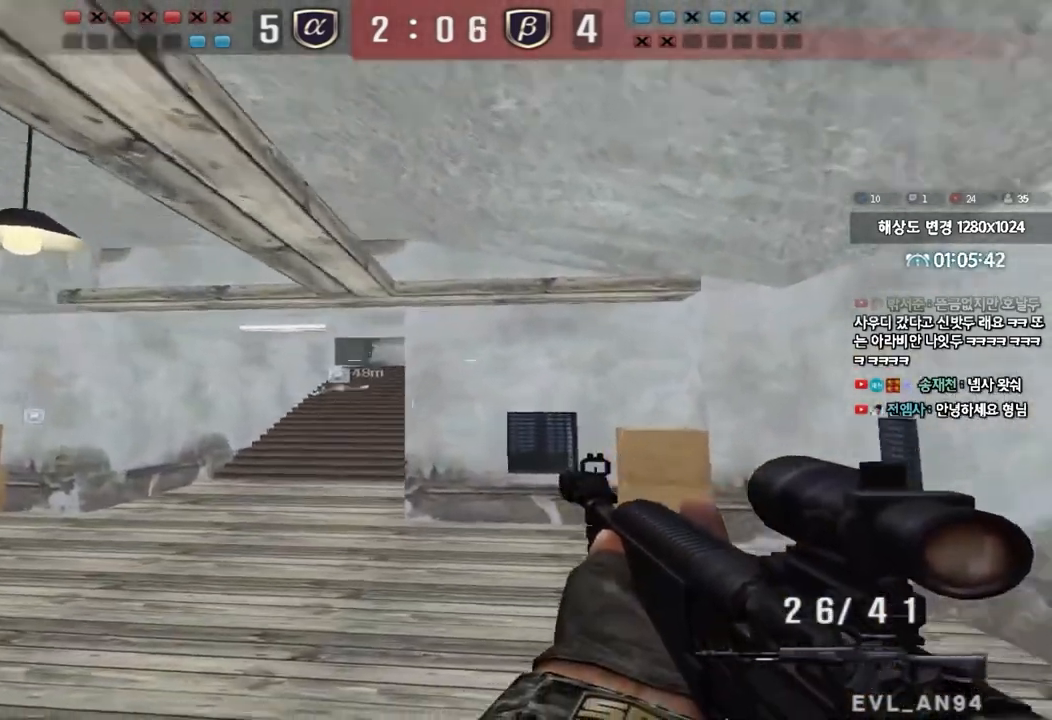
{"keys": ["shift", "w"], "events": [[83, "shift", "up"], [217, "shift", "down"], [250, "w", "up"], [267, "a", "up"], [267, "space", "down"], [350, "space", "up"], [350, "w", "down"], [367, "a", "down"], [367, "shift", "up"], [467, "shift", "down"], [500, "a", "up"]]}
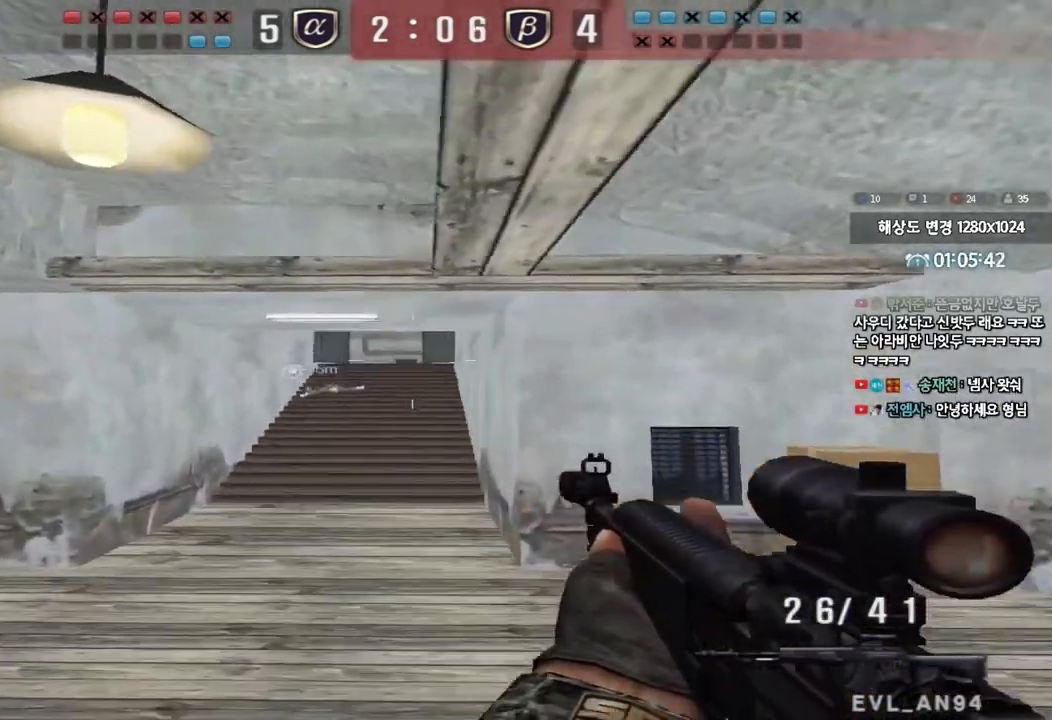
{"keys": ["a", "w"], "events": [[17, "d", "down"], [33, "shift", "up"], [150, "shift", "down"], [200, "d", "up"], [250, "a", "down"], [300, "shift", "up"]]}
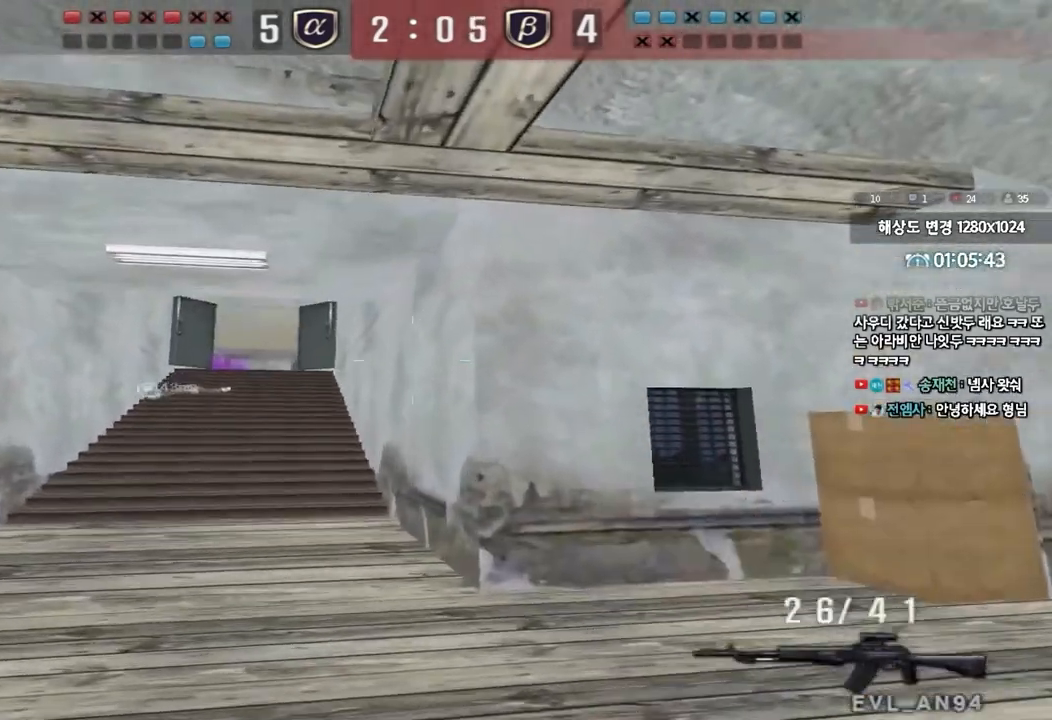
{"keys": ["a", "w"], "events": [[150, "ctrl", "down"], [167, "a", "up"], [167, "w", "up"], [267, "a", "down"], [267, "ctrl", "up"], [283, "w", "down"]]}
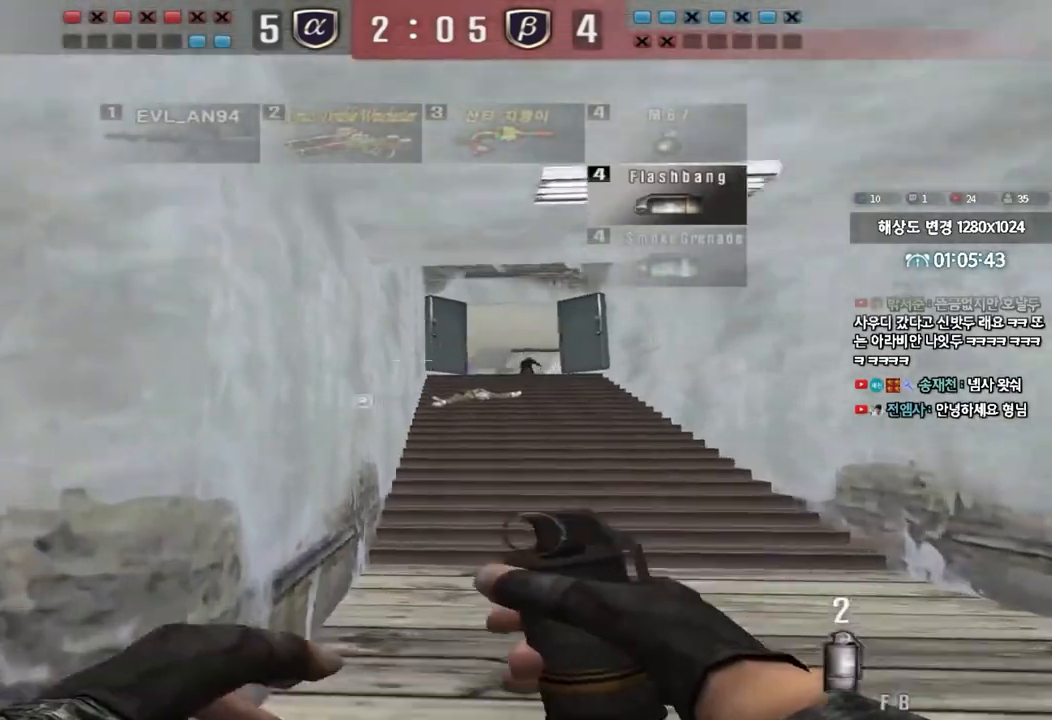
{"keys": ["ctrl"], "events": [[50, "ctrl", "down"], [50, "w", "up"], [83, "a", "up"], [133, "a", "down"], [167, "w", "down"], [200, "ctrl", "up"], [333, "ctrl", "down"], [333, "w", "up"], [350, "a", "up"]]}
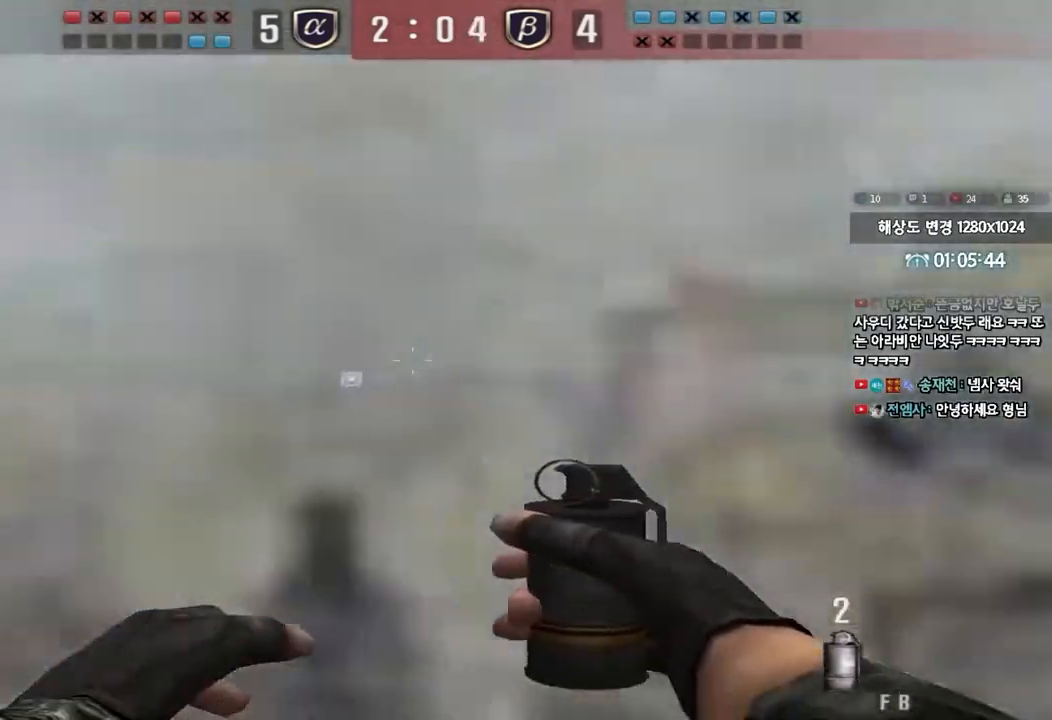
{"keys": ["d", "s"], "events": [[333, "d", "down"], [350, "s", "down"], [367, "ctrl", "up"]]}
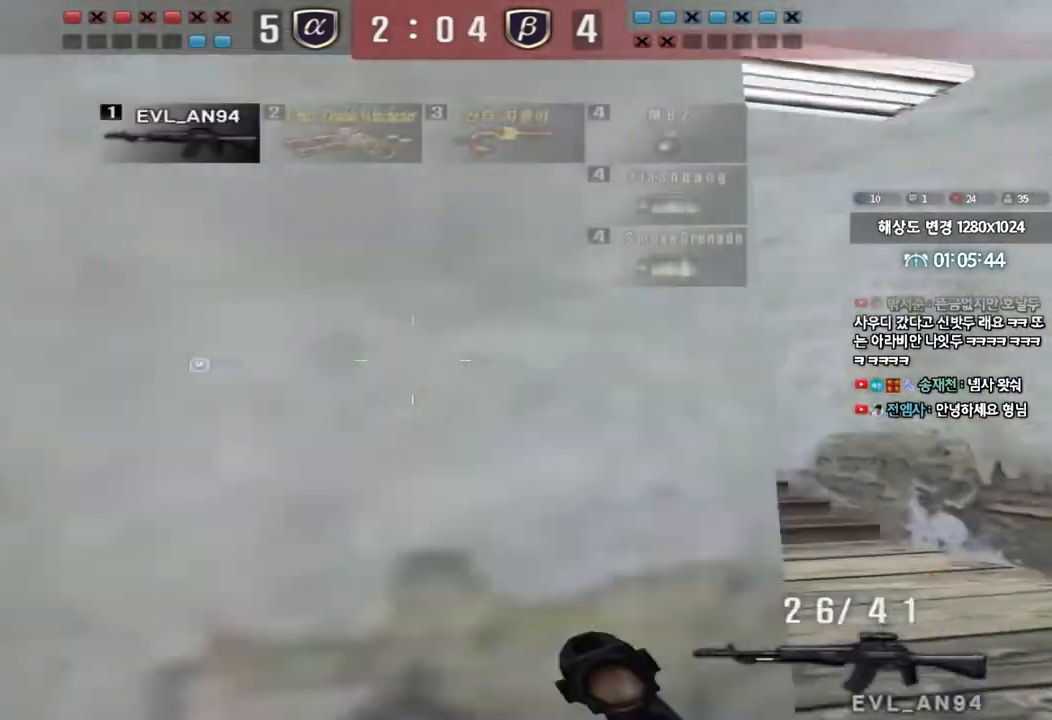
{"keys": ["a", "ctrl", "w"], "events": [[83, "ctrl", "down"], [100, "d", "up"], [117, "s", "up"], [133, "space", "down"], [233, "space", "up"], [250, "a", "down"], [250, "ctrl", "up"], [267, "s", "down"], [350, "ctrl", "down"], [367, "s", "up"], [483, "w", "down"]]}
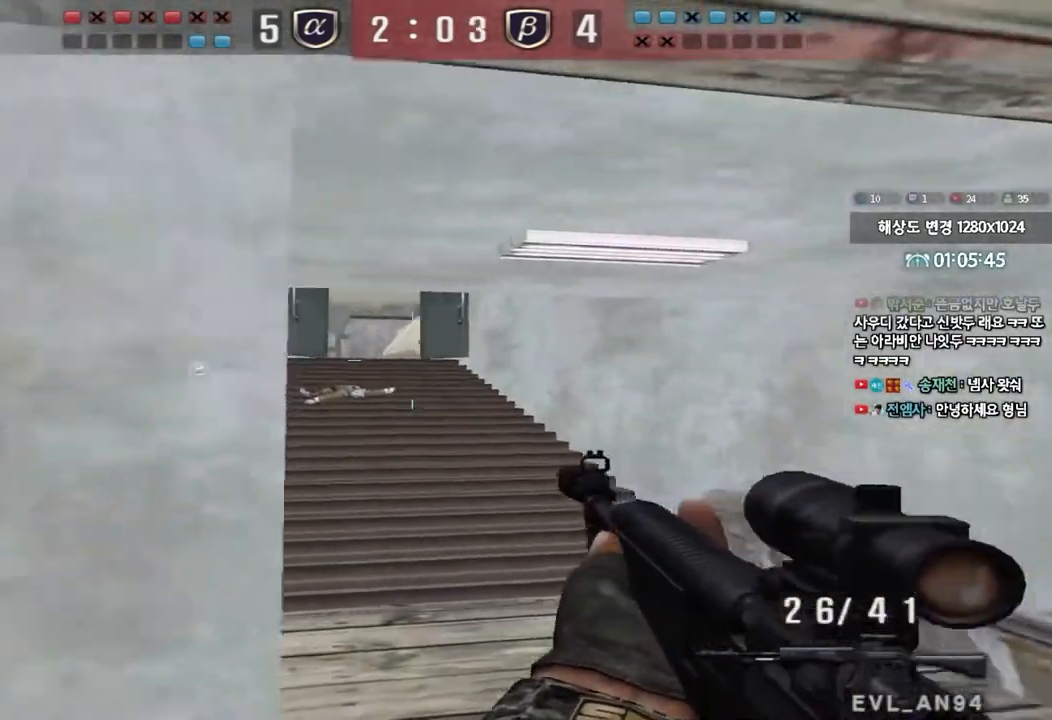
{"keys": ["d", "w"], "events": [[33, "ctrl", "up"], [383, "a", "up"], [433, "d", "down"]]}
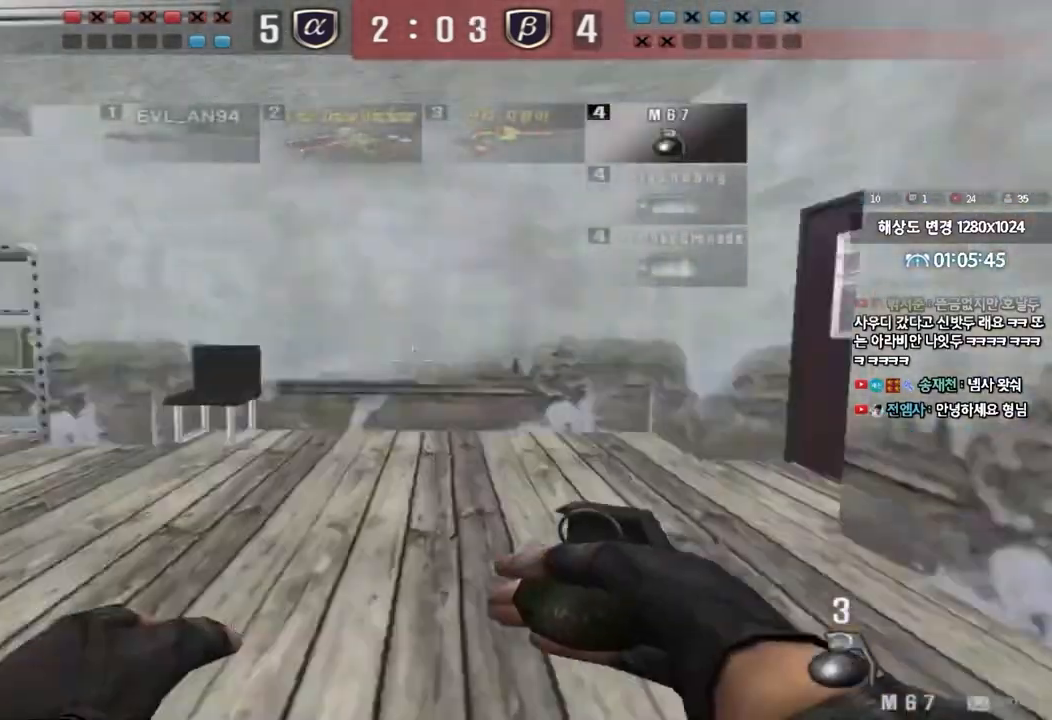
{"keys": ["w"], "events": [[500, "d", "up"]]}
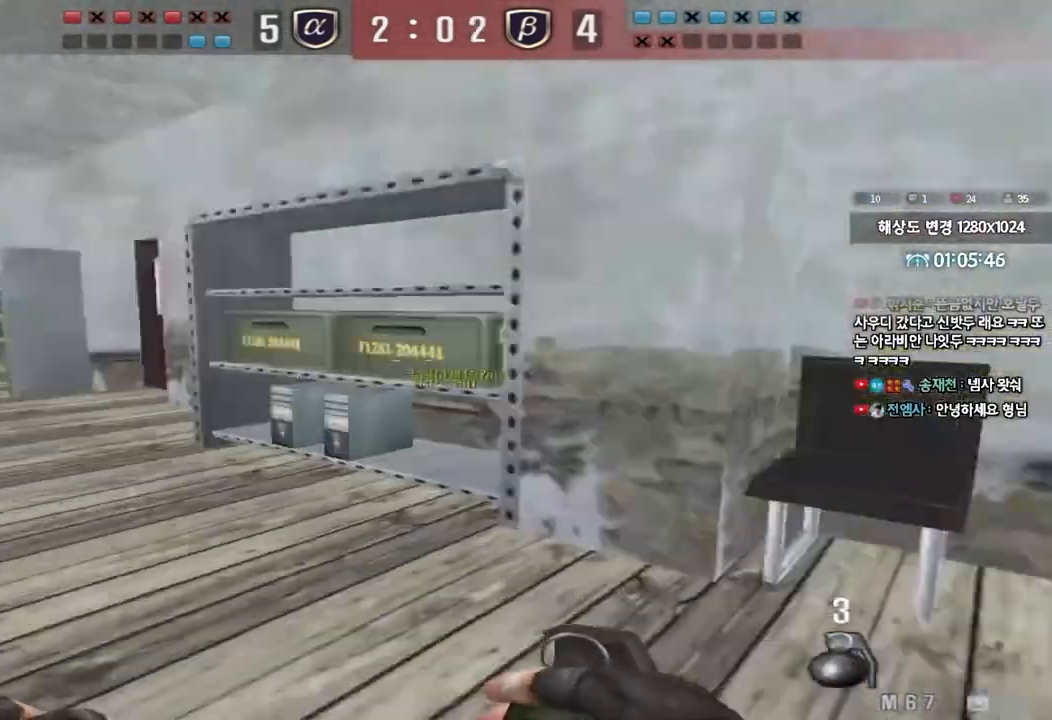
{"keys": ["d", "w"], "events": [[50, "a", "down"], [367, "a", "up"], [400, "d", "down"]]}
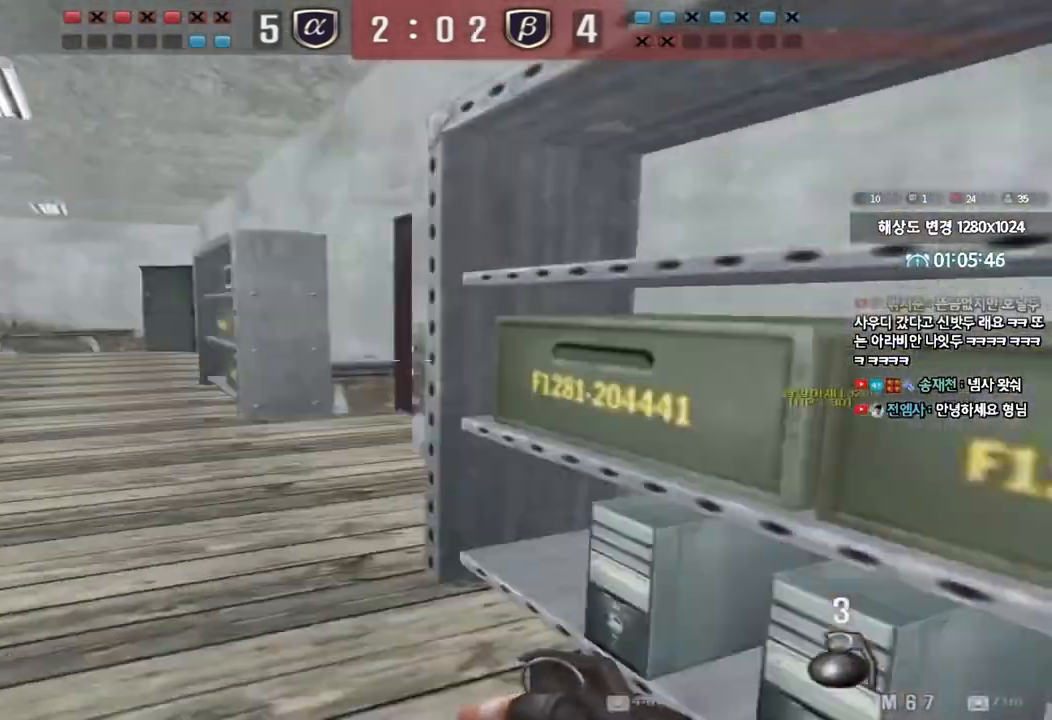
{"keys": ["d", "w"], "events": []}
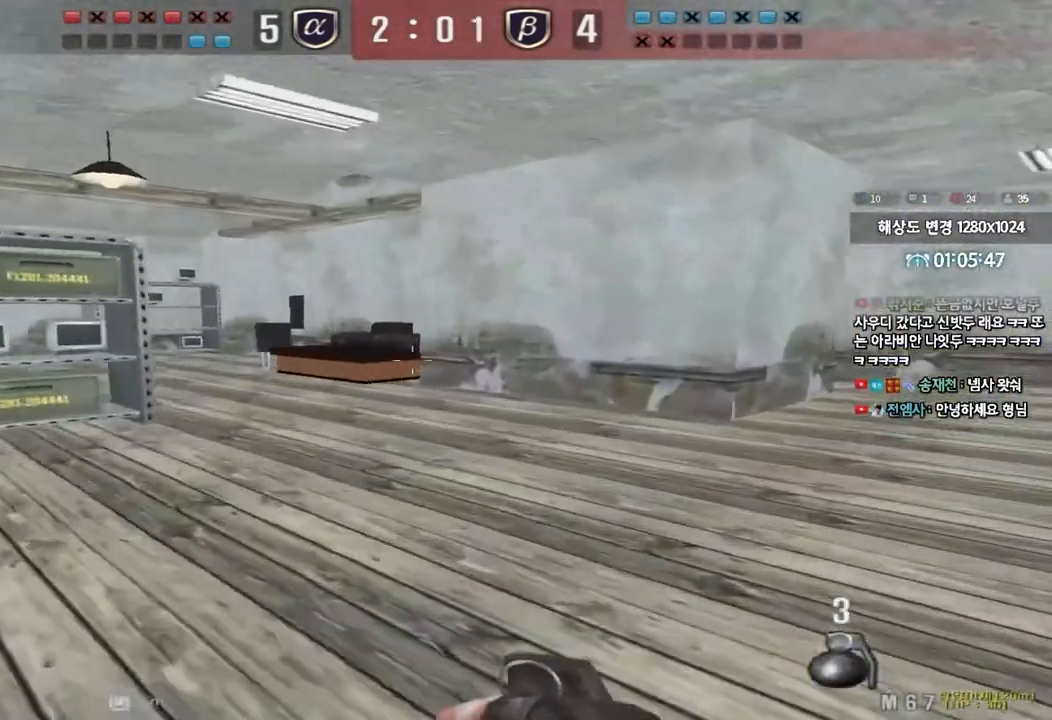
{"keys": ["ctrl", "space"], "events": [[350, "ctrl", "down"], [367, "d", "up"], [383, "space", "down"], [383, "w", "up"]]}
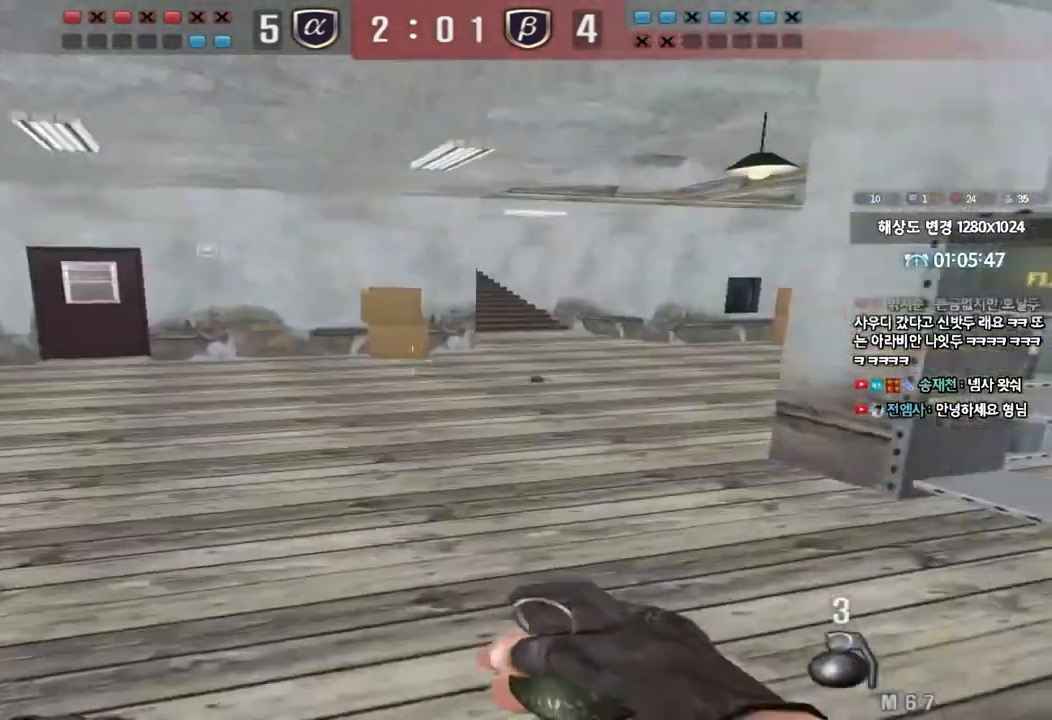
{"keys": ["d", "w"], "events": [[50, "space", "up"], [200, "ctrl", "up"], [467, "w", "down"], [483, "d", "down"]]}